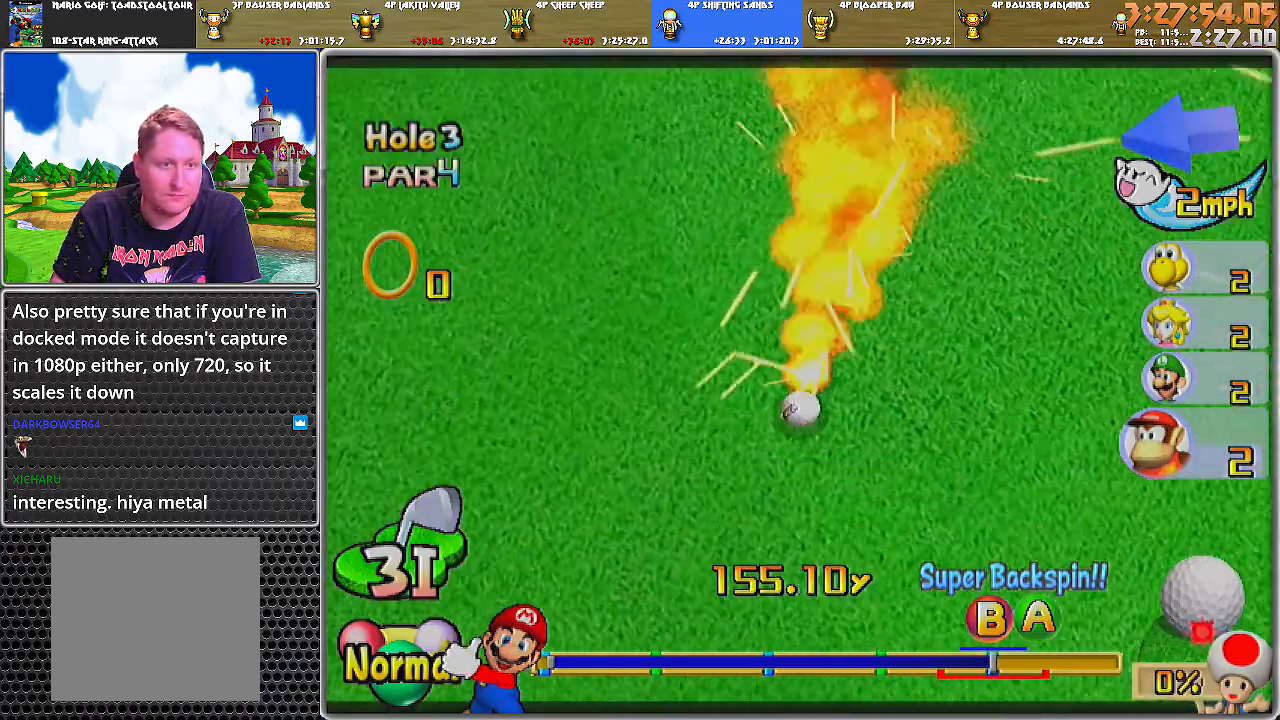
Gameplay with a controller (Nintendo layout); each line is a JSON object with the inputs held at the frame after it. "events" lists button and stick changes between this image and that frame as [ms after this image, input, new state], when the widget could be followed in between. Not read: L2 L3 R1 R2 R3.
{"buttons": ["A"], "left_stick": "center", "right_stick": "center", "events": [[50, "left_stick", "center"]]}
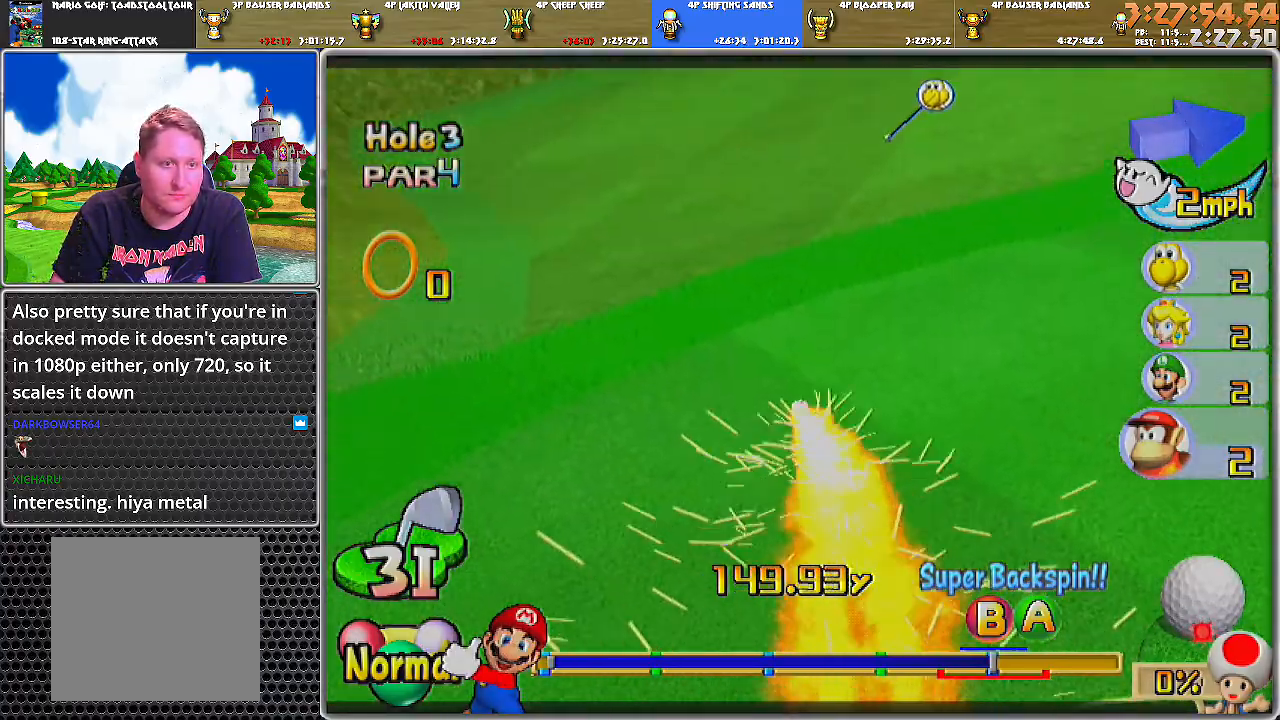
{"buttons": ["A"], "left_stick": "center", "right_stick": "center", "events": []}
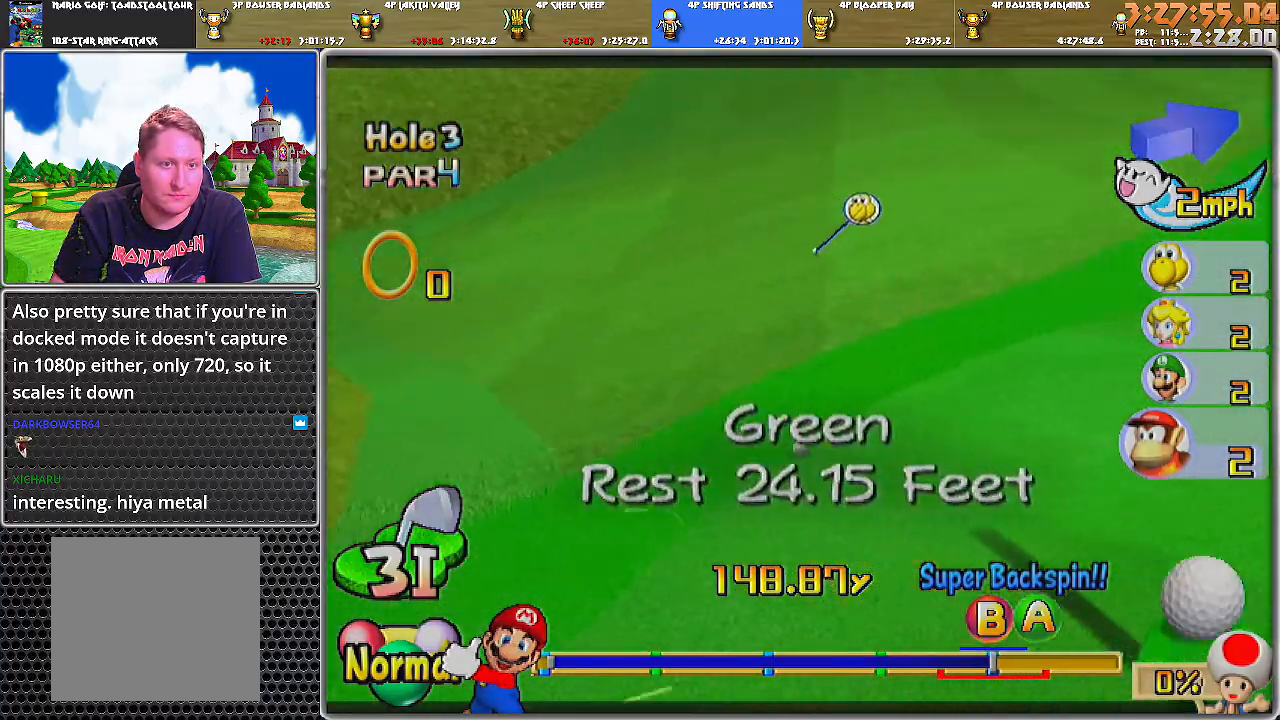
{"buttons": ["A"], "left_stick": "center", "right_stick": "center", "events": [[167, "A", "up"], [233, "A", "down"], [300, "A", "up"], [367, "A", "down"], [417, "A", "up"], [484, "A", "down"]]}
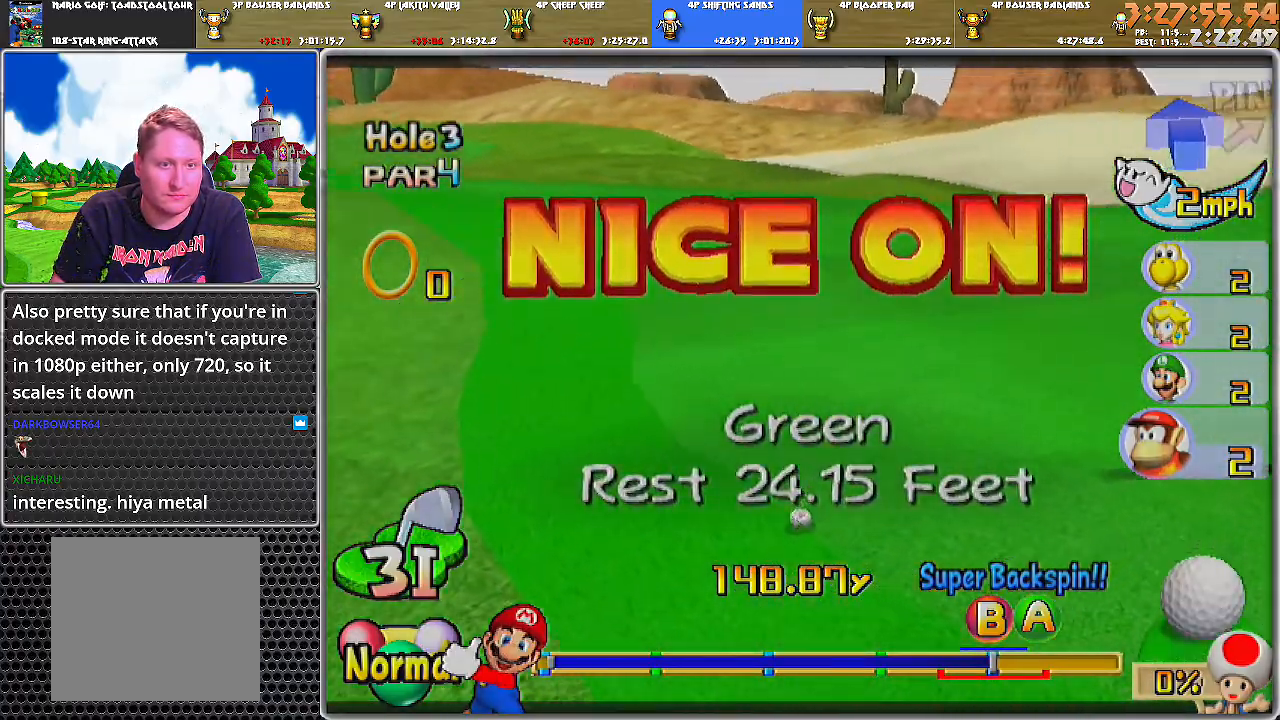
{"buttons": [], "left_stick": "center", "right_stick": "center", "events": [[84, "A", "up"], [117, "A", "down"], [200, "A", "up"]]}
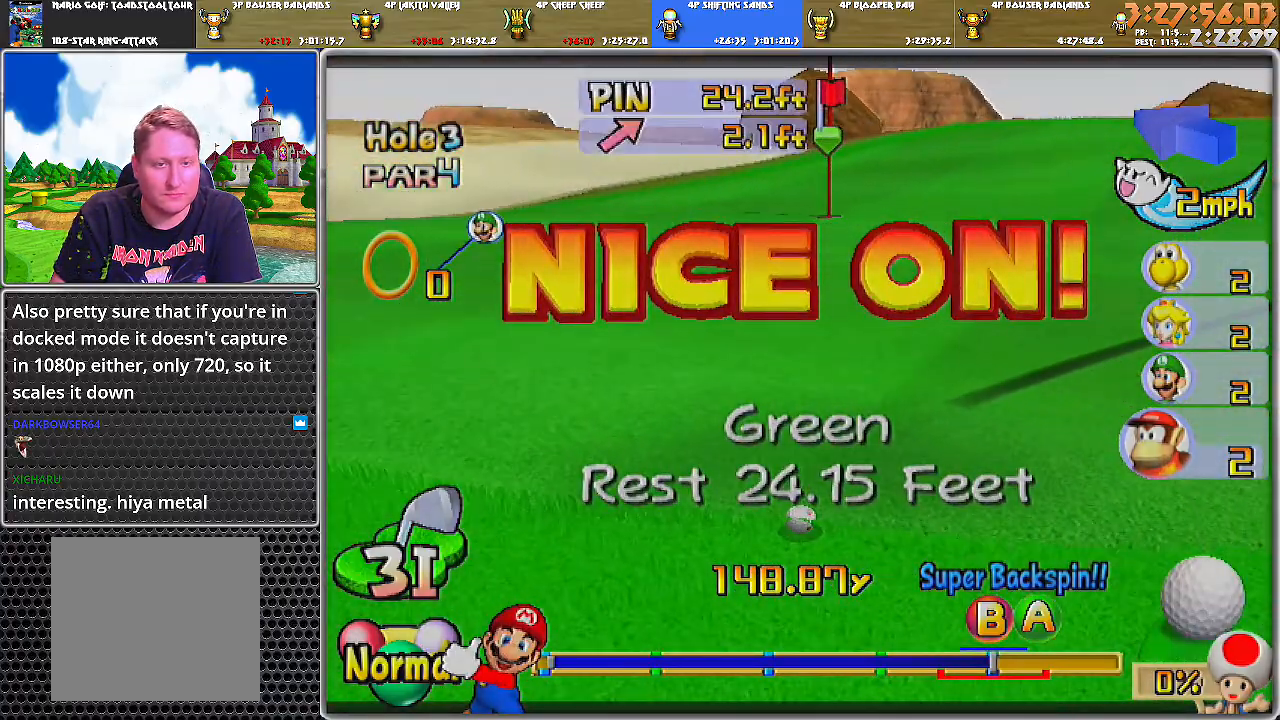
{"buttons": [], "left_stick": "up", "right_stick": "center", "events": [[200, "left_stick", "up"]]}
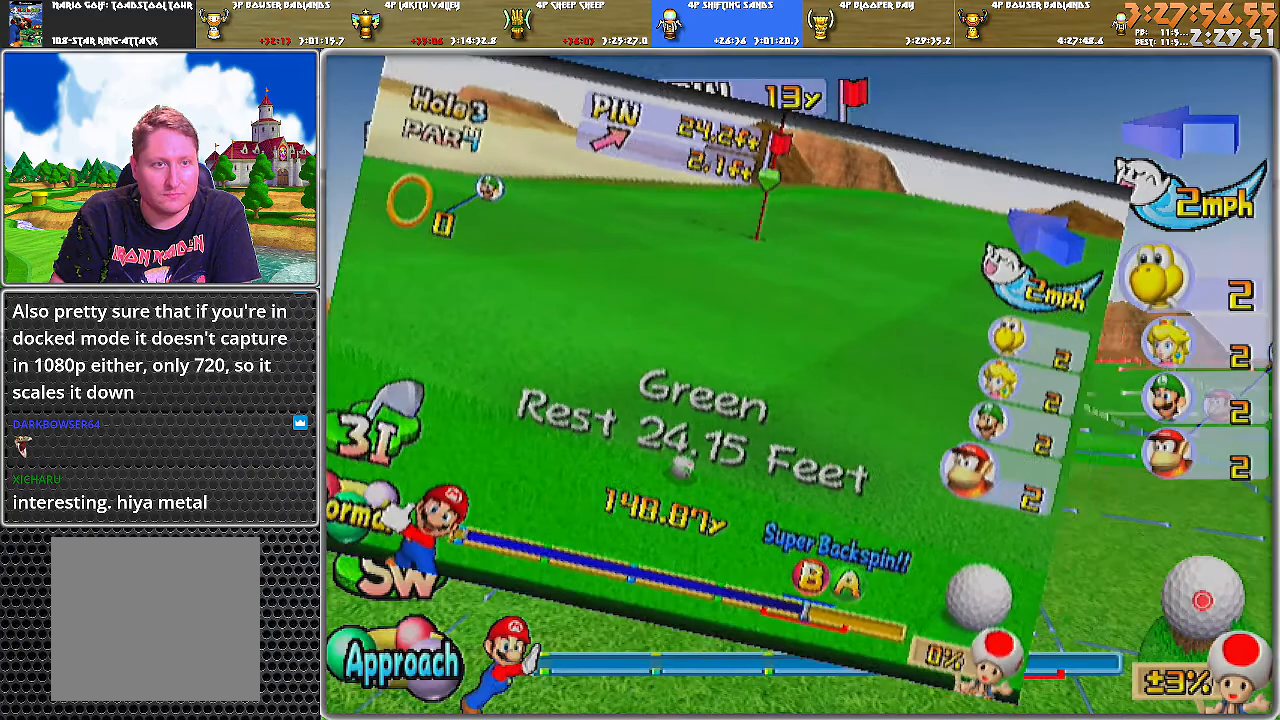
{"buttons": [], "left_stick": "up", "right_stick": "center", "events": []}
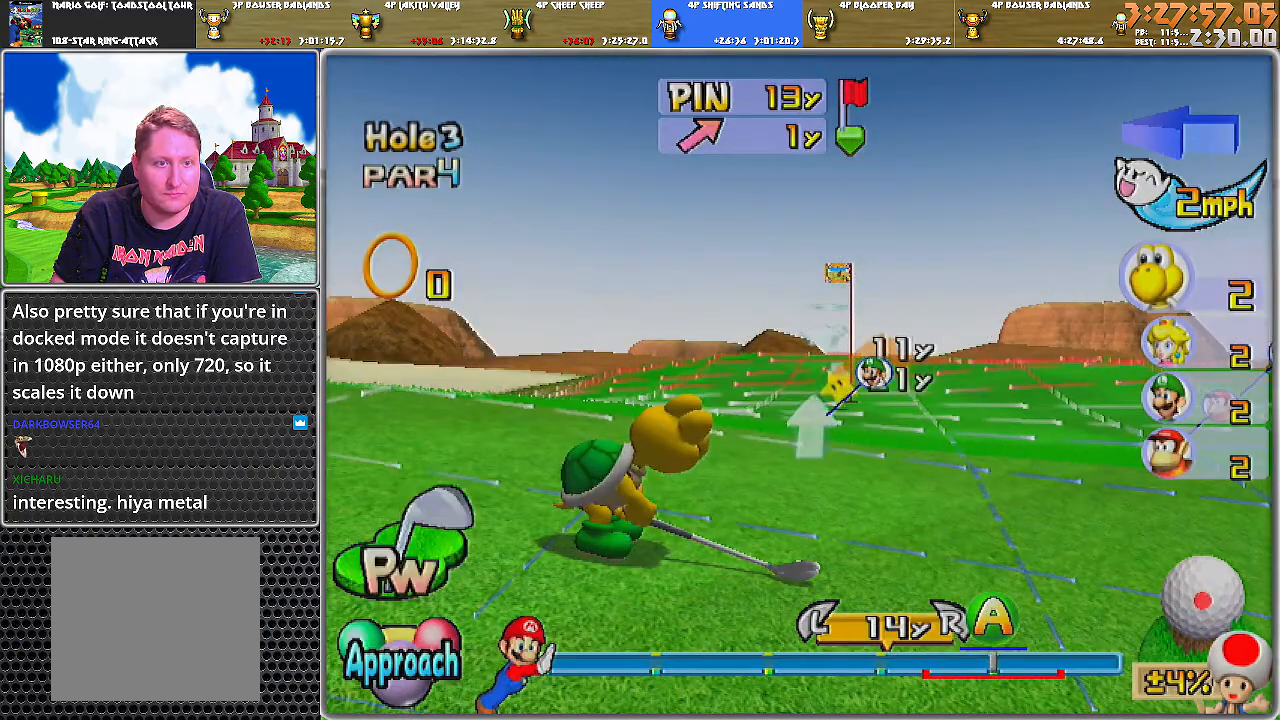
{"buttons": [], "left_stick": "right", "right_stick": "center", "events": [[50, "left_stick", "center"], [167, "left_stick", "right"]]}
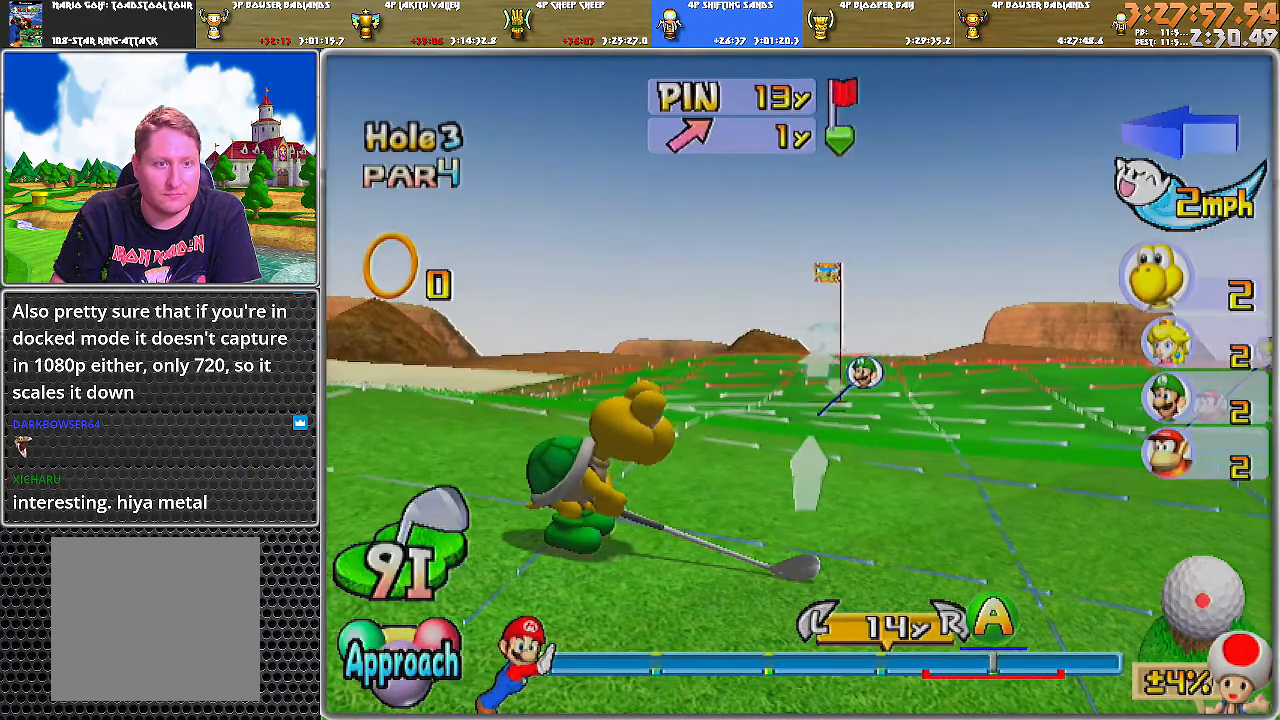
{"buttons": ["B"], "left_stick": "center", "right_stick": "center", "events": [[50, "left_stick", "center"], [234, "A", "down"], [334, "A", "up"], [484, "B", "down"]]}
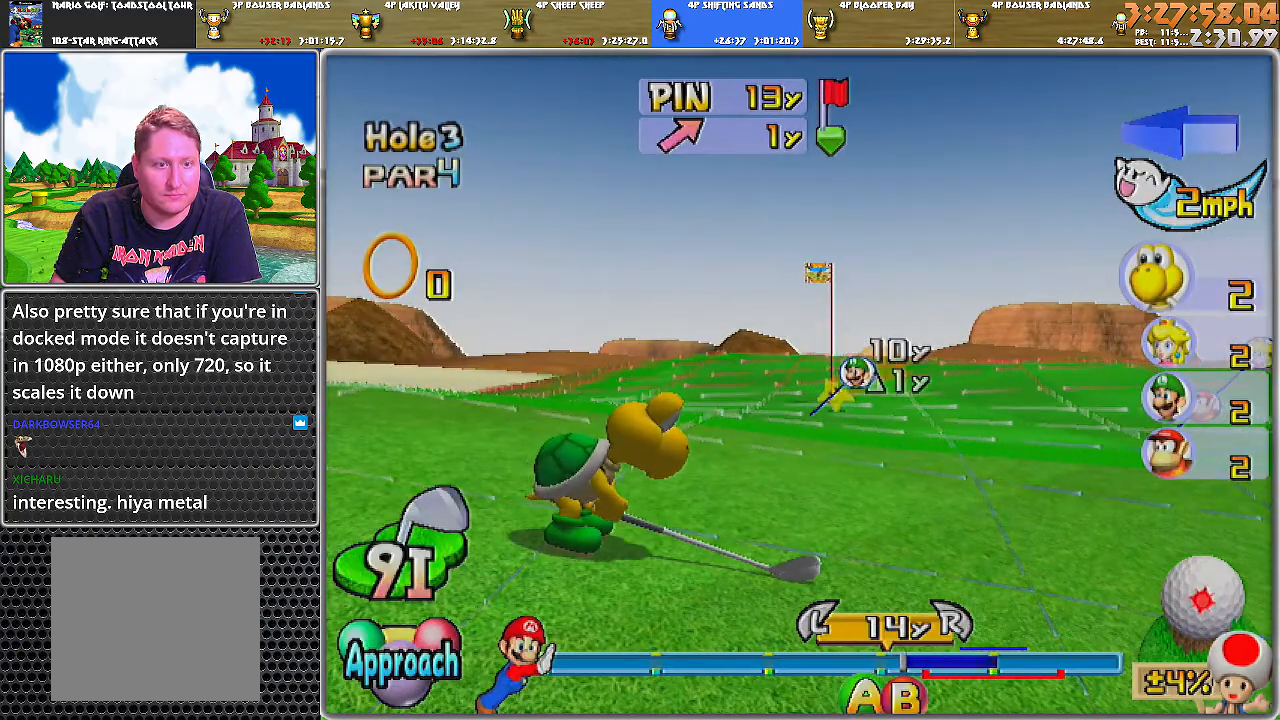
{"buttons": [], "left_stick": "center", "right_stick": "center", "events": [[167, "B", "up"]]}
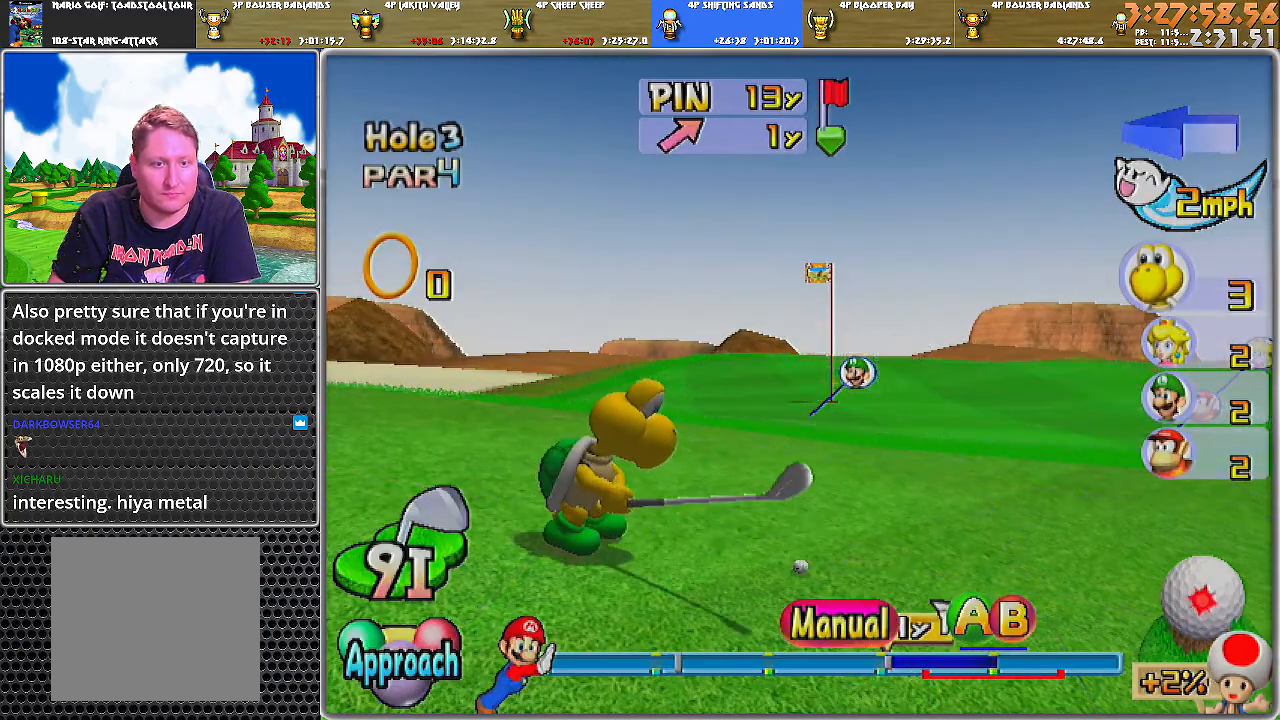
{"buttons": [], "left_stick": "center", "right_stick": "center", "events": []}
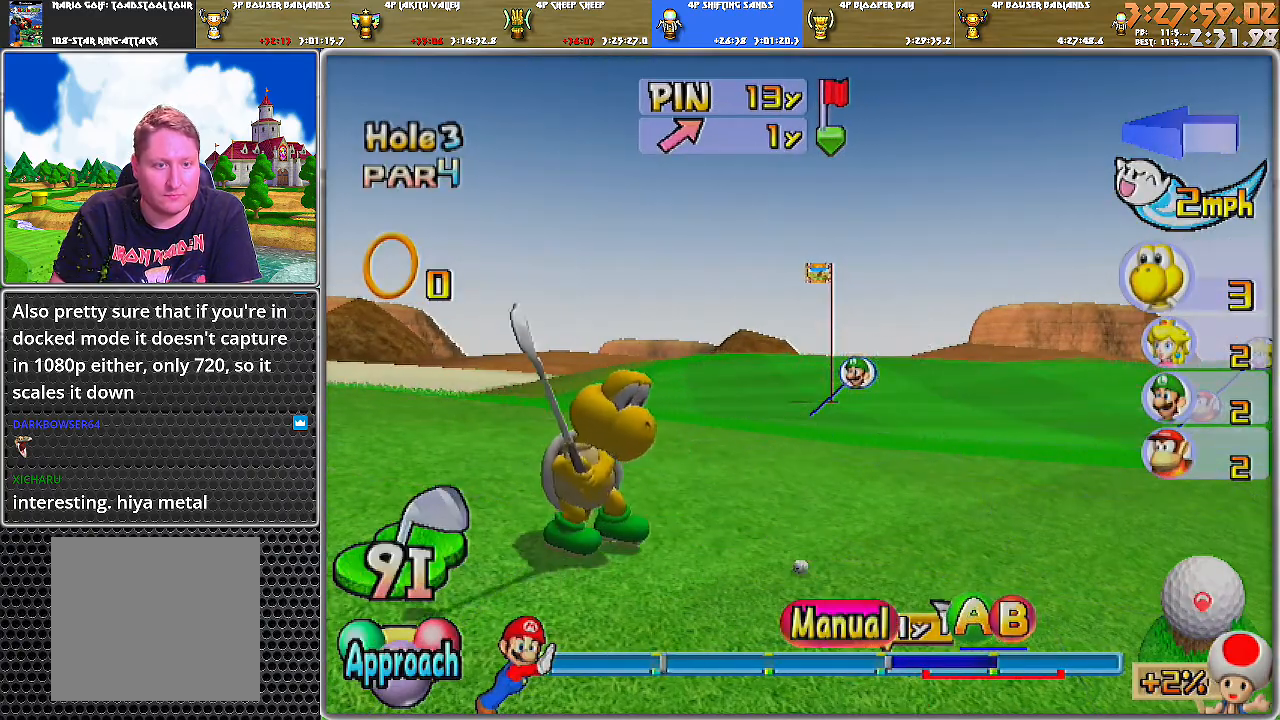
{"buttons": [], "left_stick": "center", "right_stick": "center", "events": []}
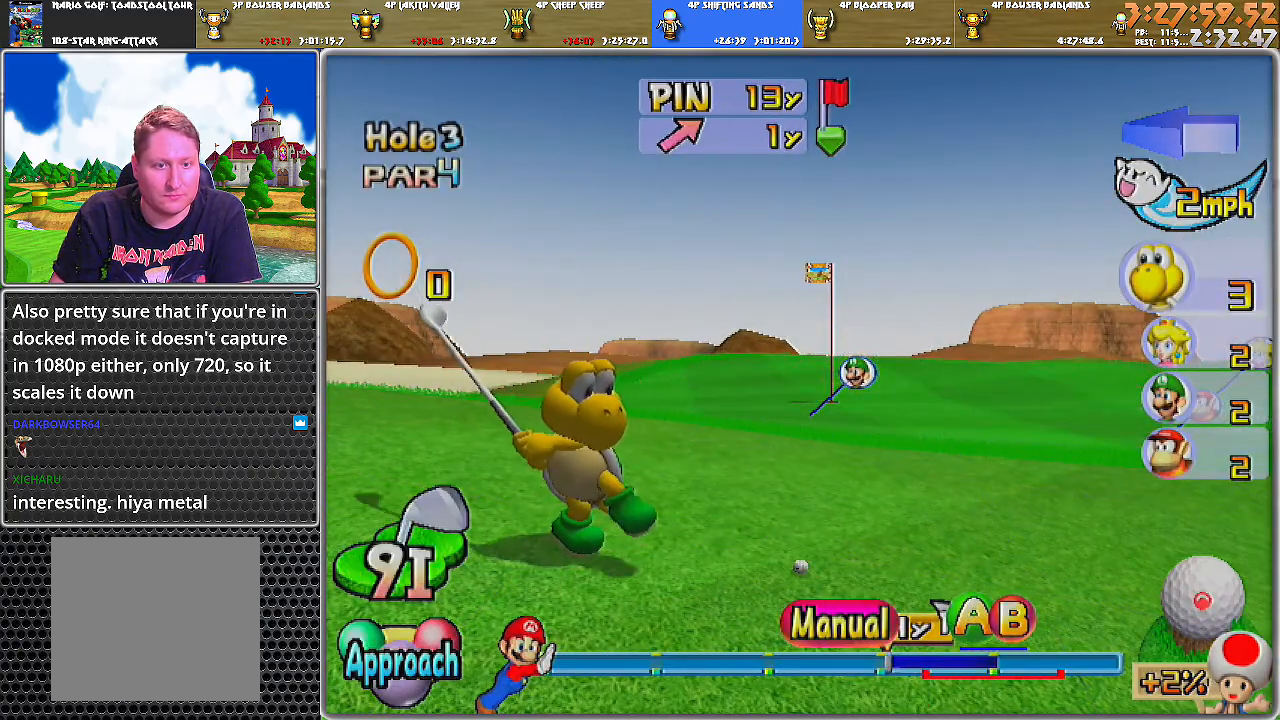
{"buttons": [], "left_stick": "center", "right_stick": "center", "events": [[150, "B", "down"], [216, "B", "up"], [250, "B", "down"], [350, "B", "up"]]}
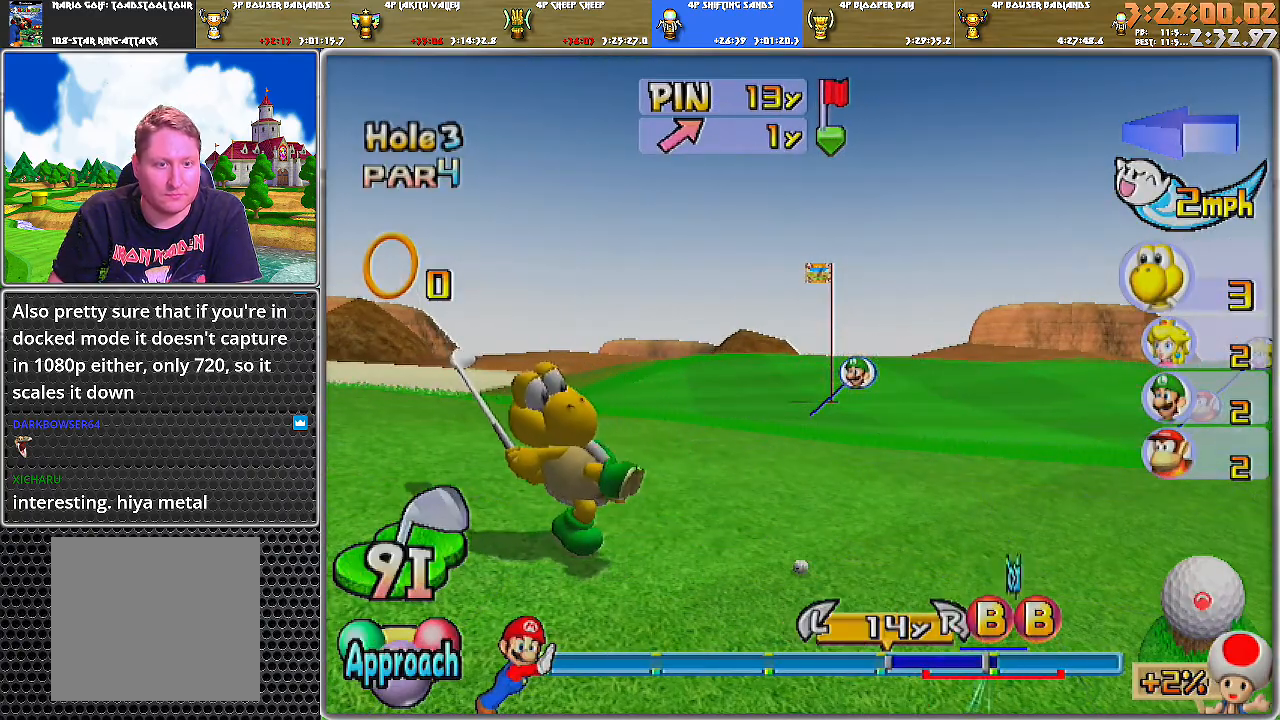
{"buttons": [], "left_stick": "center", "right_stick": "center", "events": []}
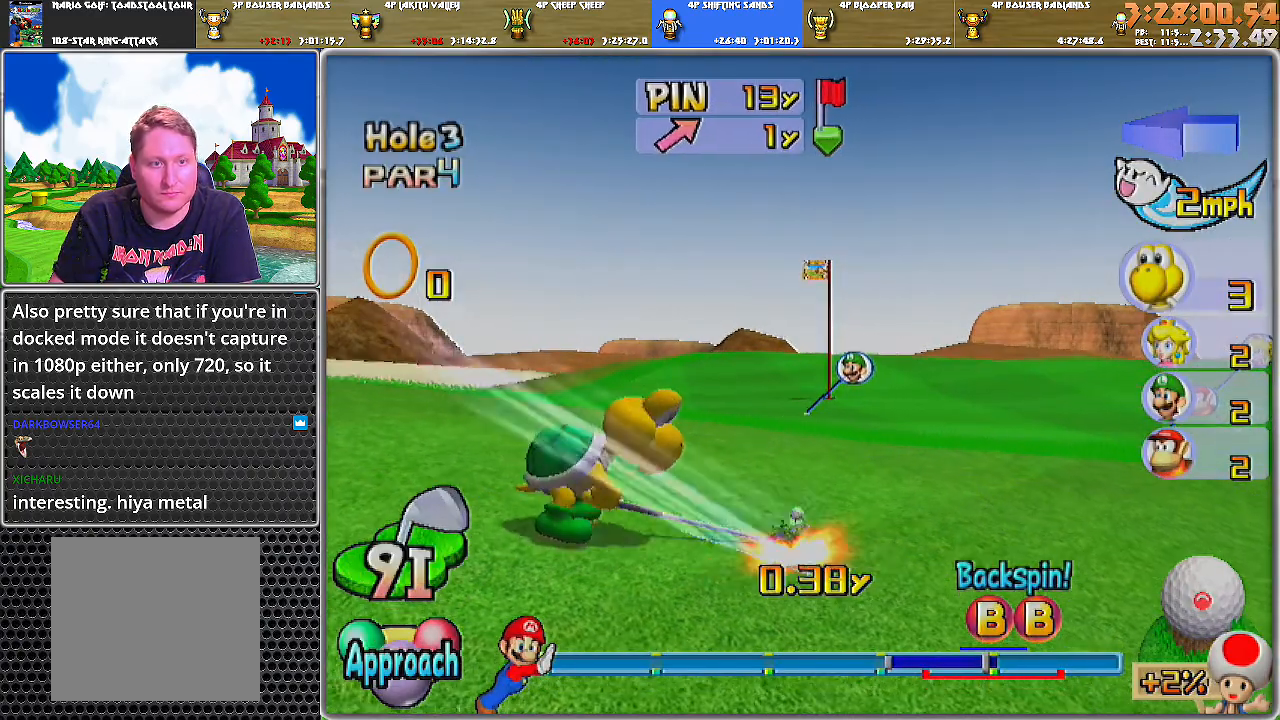
{"buttons": ["A"], "left_stick": "center", "right_stick": "center", "events": [[433, "A", "down"]]}
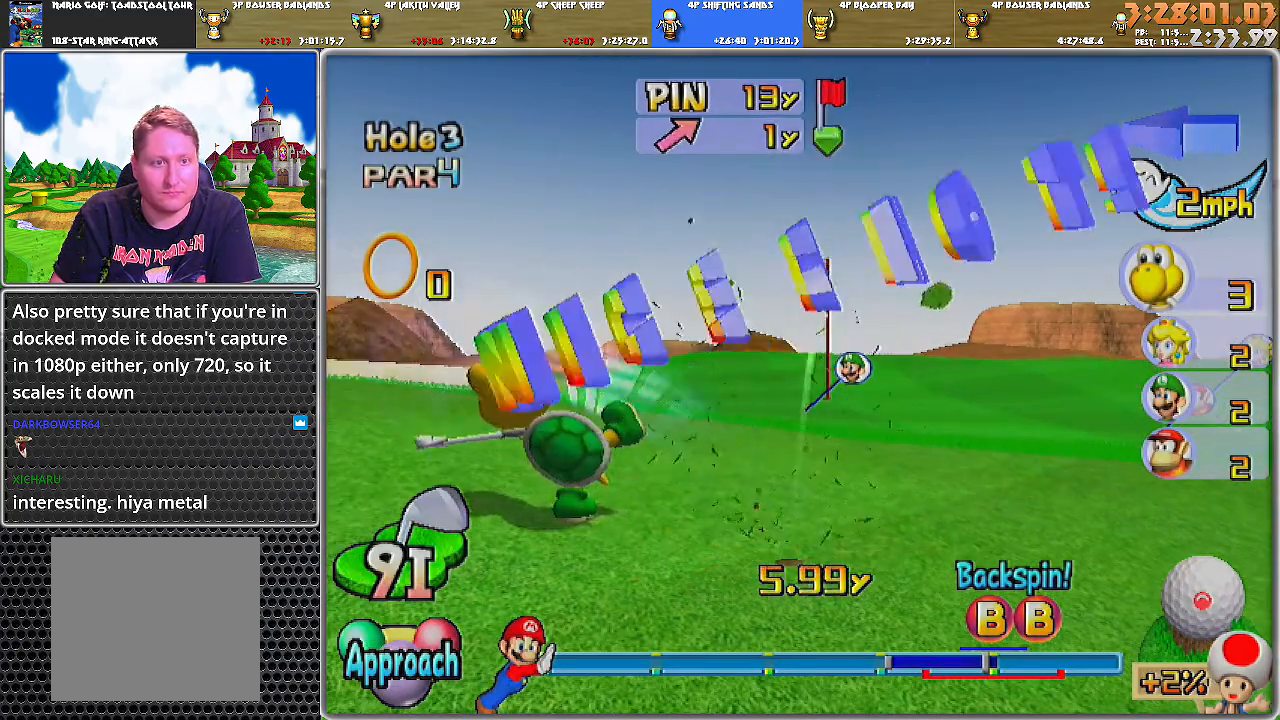
{"buttons": ["A"], "left_stick": "center", "right_stick": "center", "events": []}
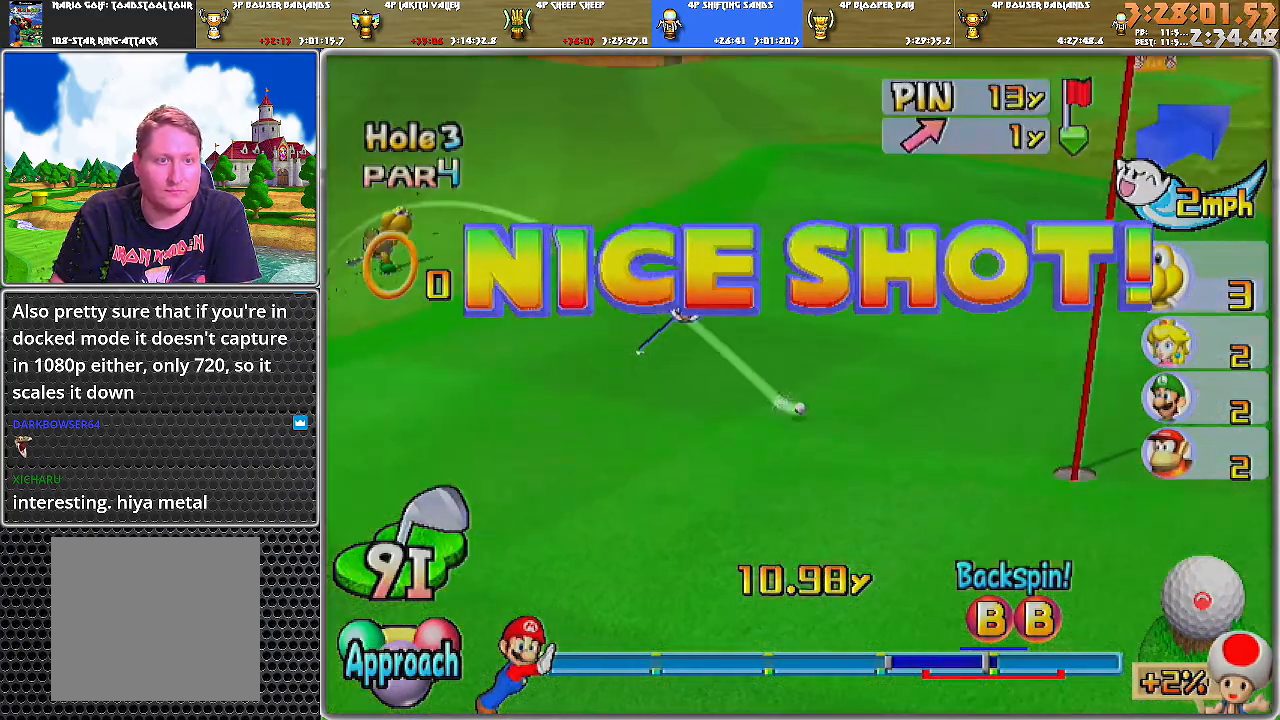
{"buttons": ["A"], "left_stick": "center", "right_stick": "center", "events": []}
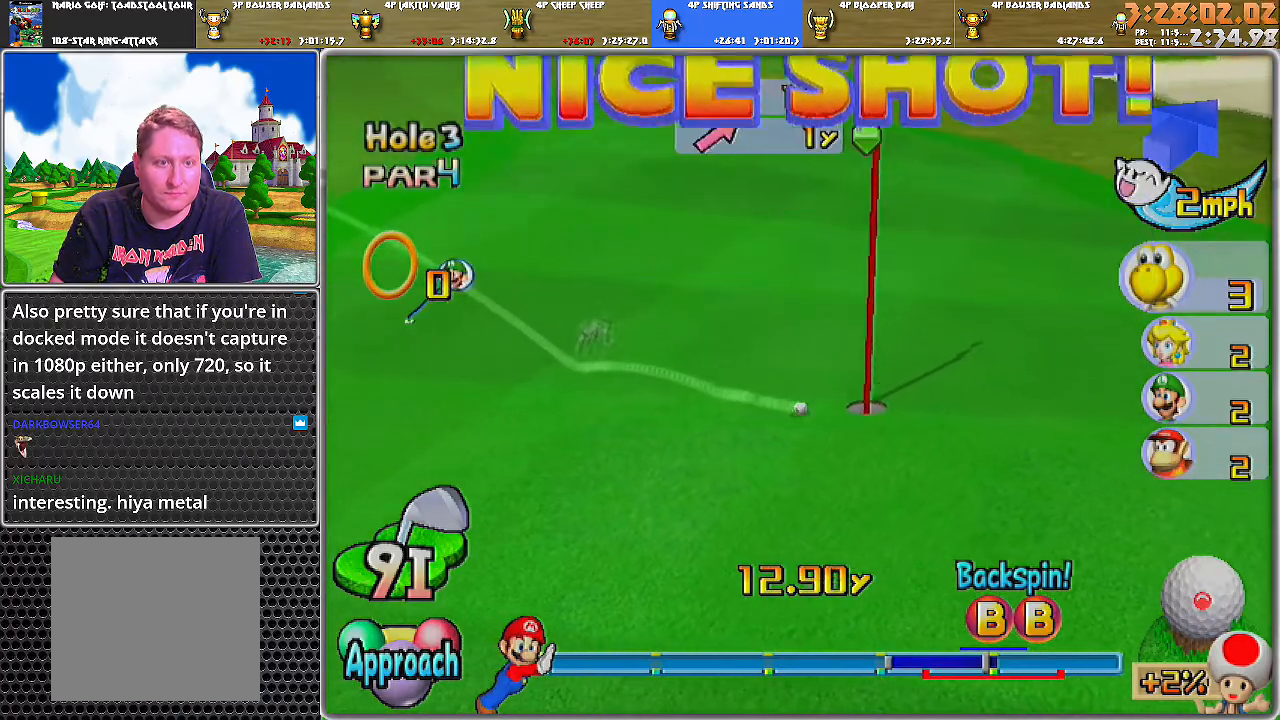
{"buttons": ["A"], "left_stick": "center", "right_stick": "center", "events": []}
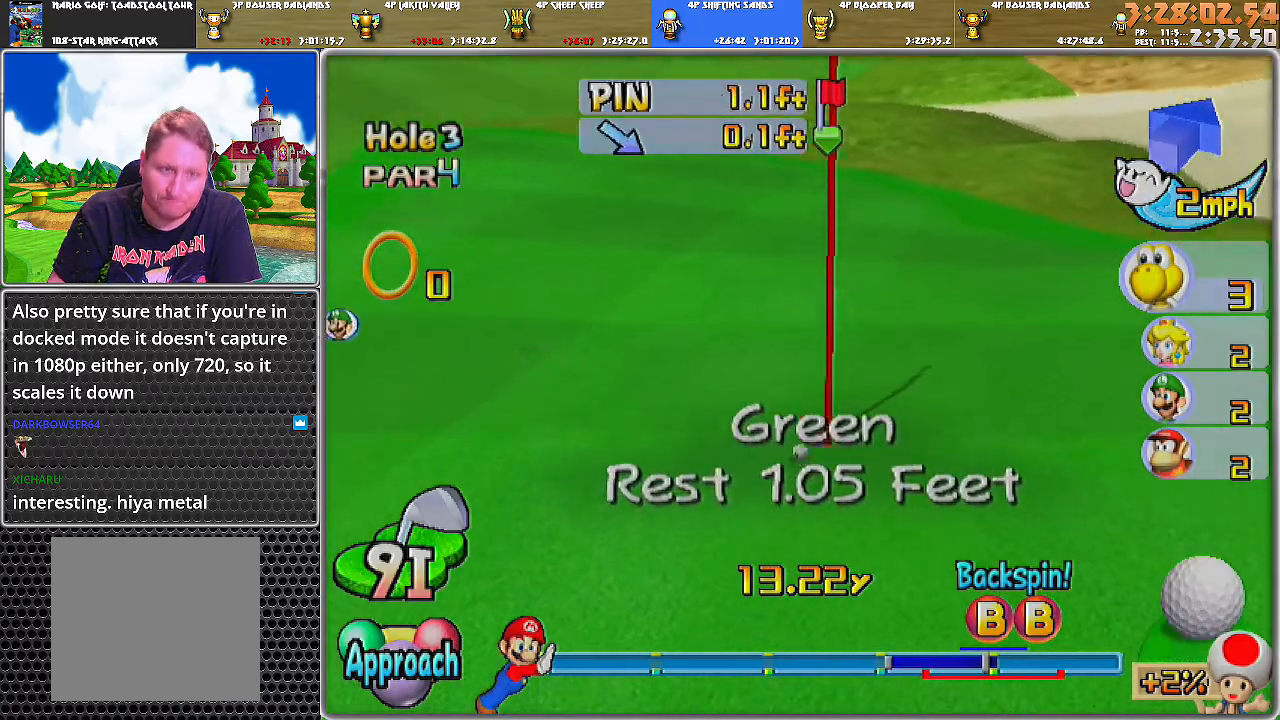
{"buttons": ["A"], "left_stick": "center", "right_stick": "center", "events": []}
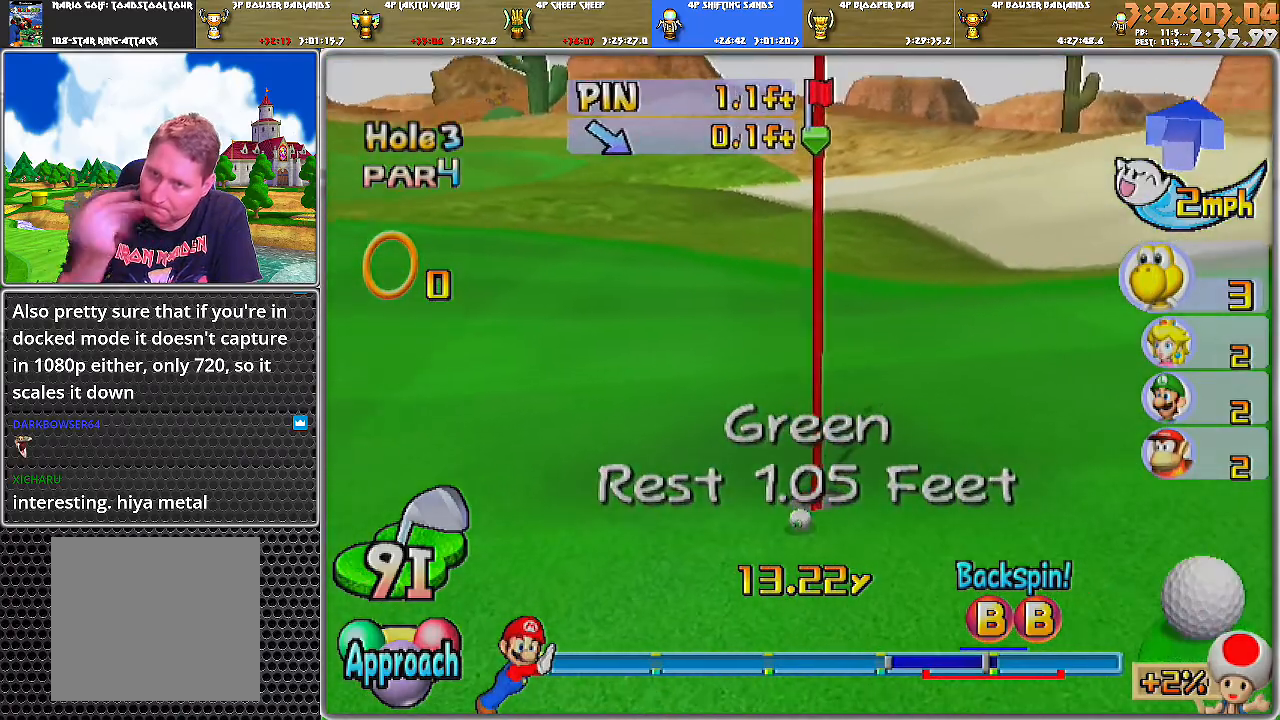
{"buttons": [], "left_stick": "center", "right_stick": "center", "events": [[184, "A", "up"]]}
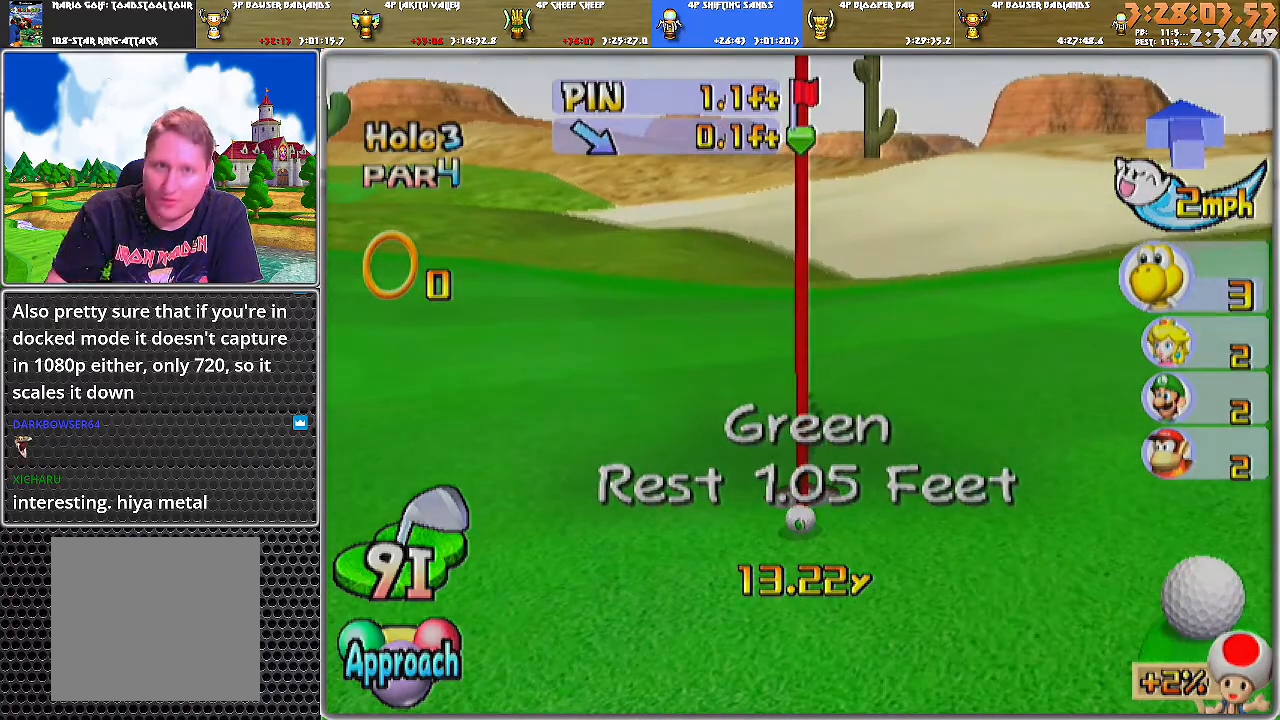
{"buttons": [], "left_stick": "center", "right_stick": "center", "events": []}
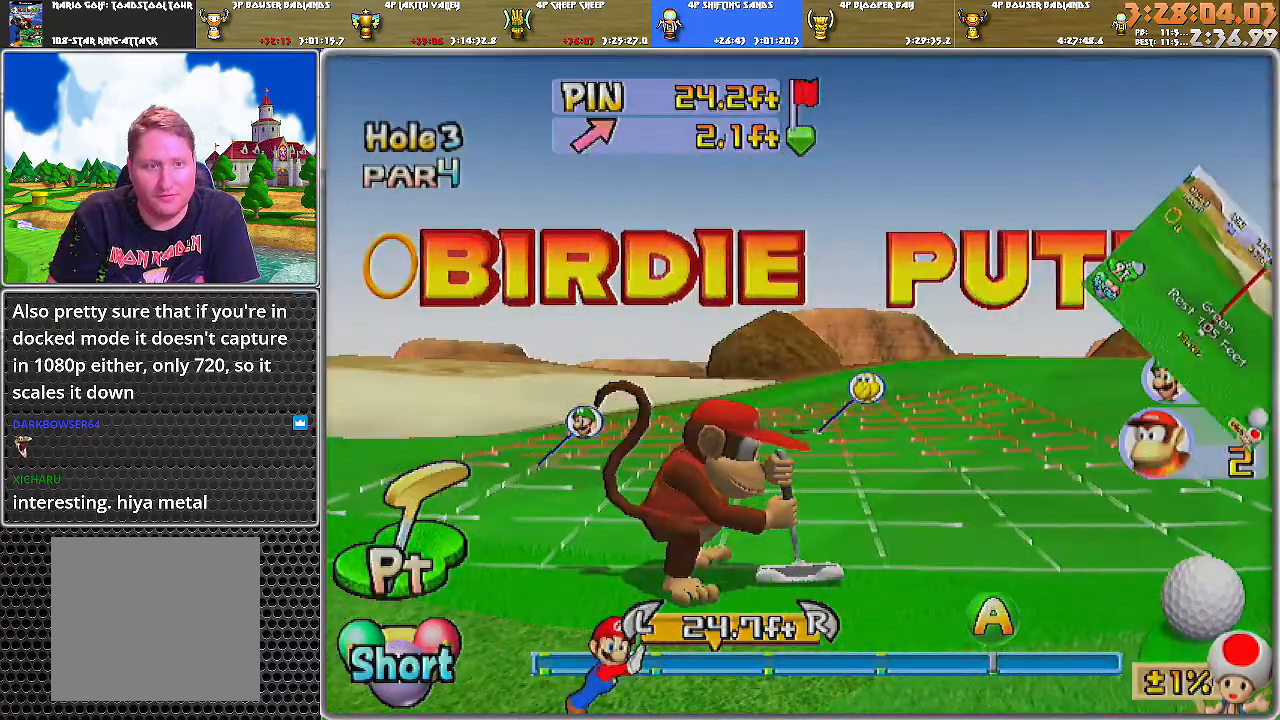
{"buttons": [], "left_stick": "center", "right_stick": "center", "events": []}
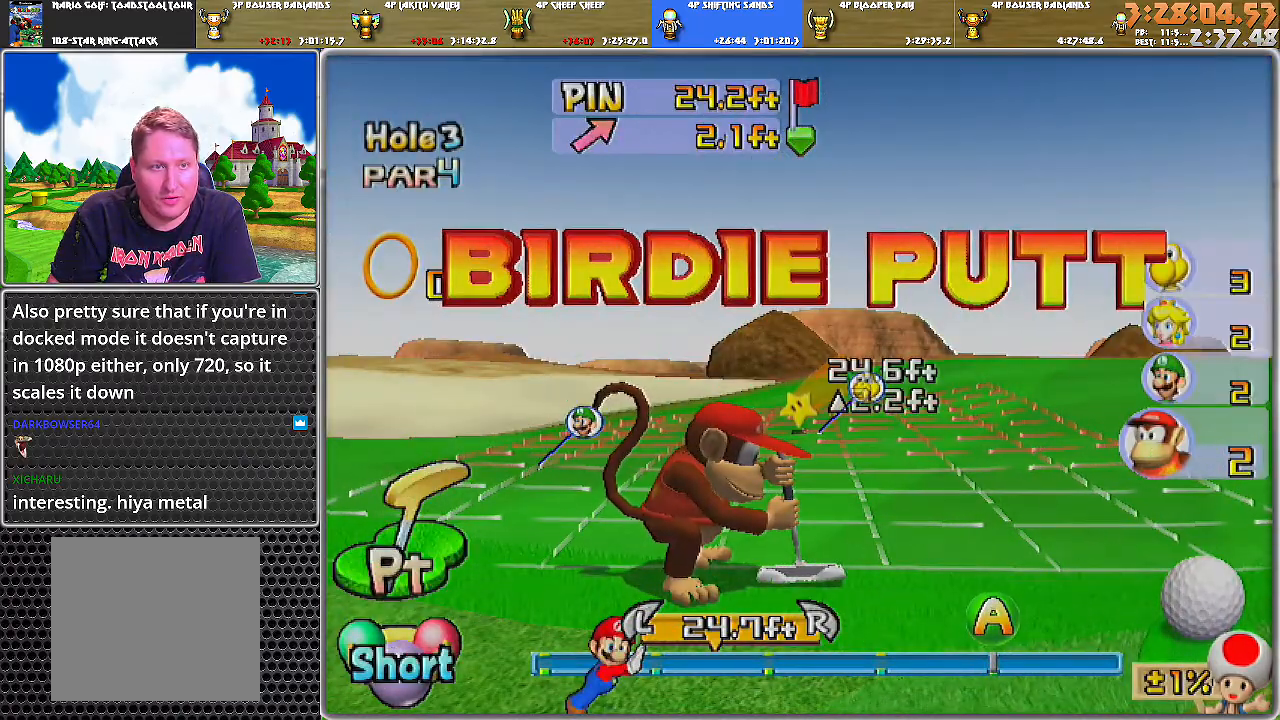
{"buttons": [], "left_stick": "center", "right_stick": "center", "events": [[16, "right_stick", "up-left"], [116, "right_stick", "center"], [333, "right_stick", "down"], [433, "right_stick", "center"]]}
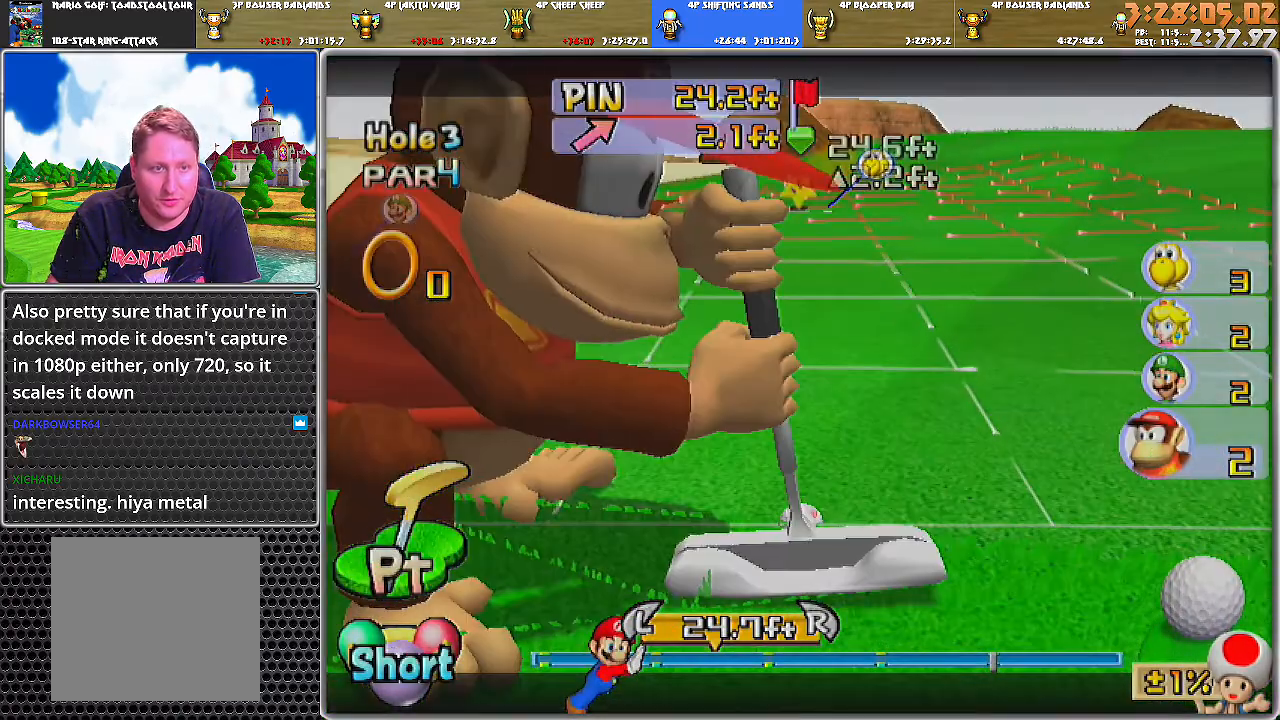
{"buttons": [], "left_stick": "center", "right_stick": "center", "events": []}
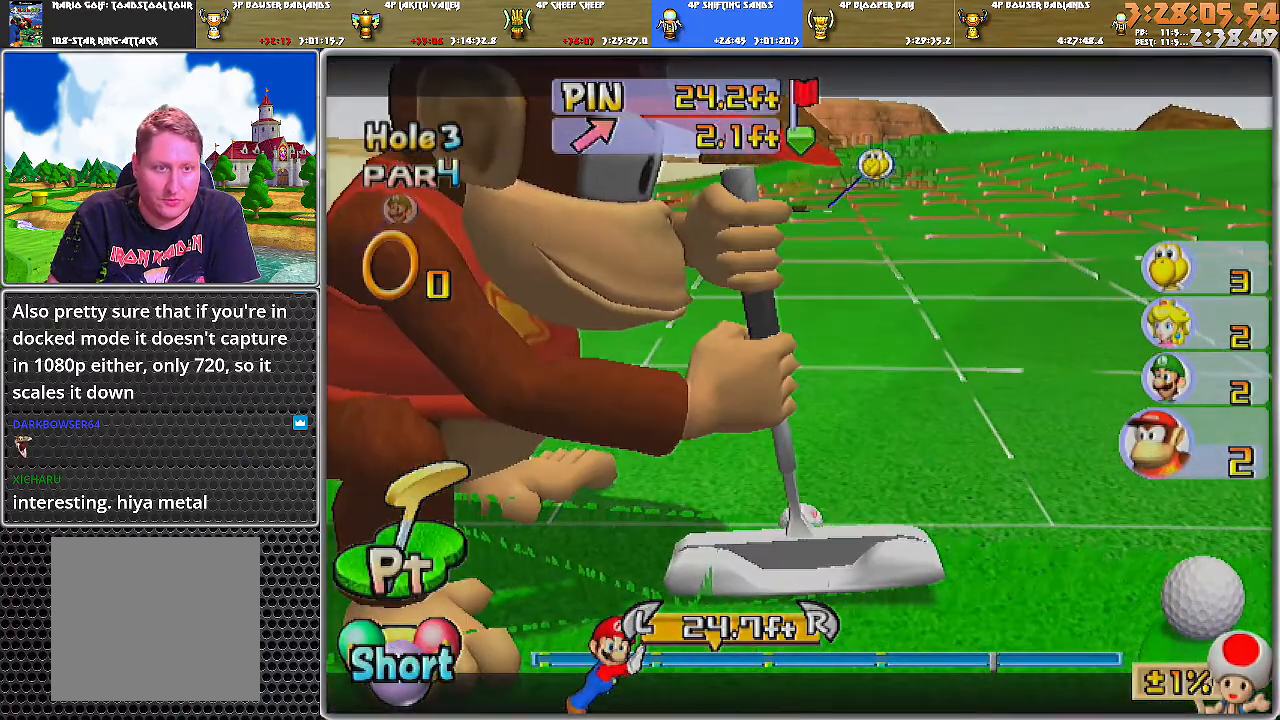
{"buttons": [], "left_stick": "center", "right_stick": "up", "events": [[483, "right_stick", "up"]]}
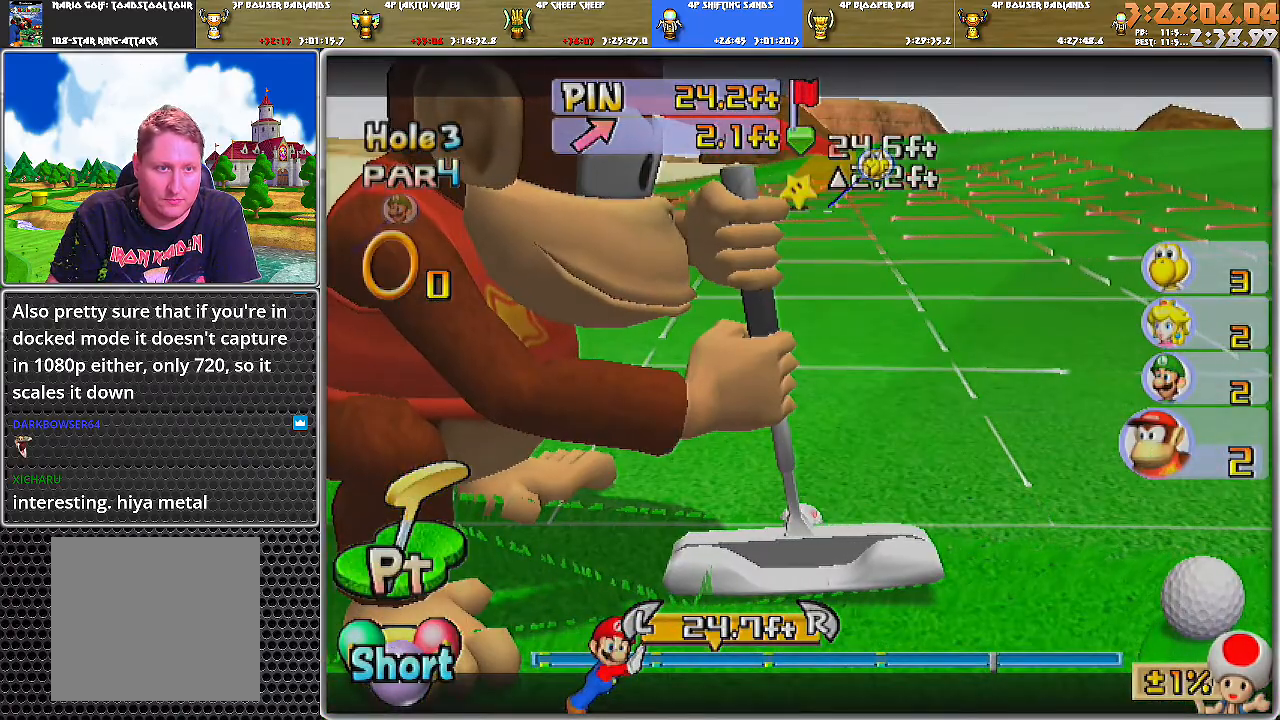
{"buttons": [], "left_stick": "center", "right_stick": "center", "events": [[150, "right_stick", "center"]]}
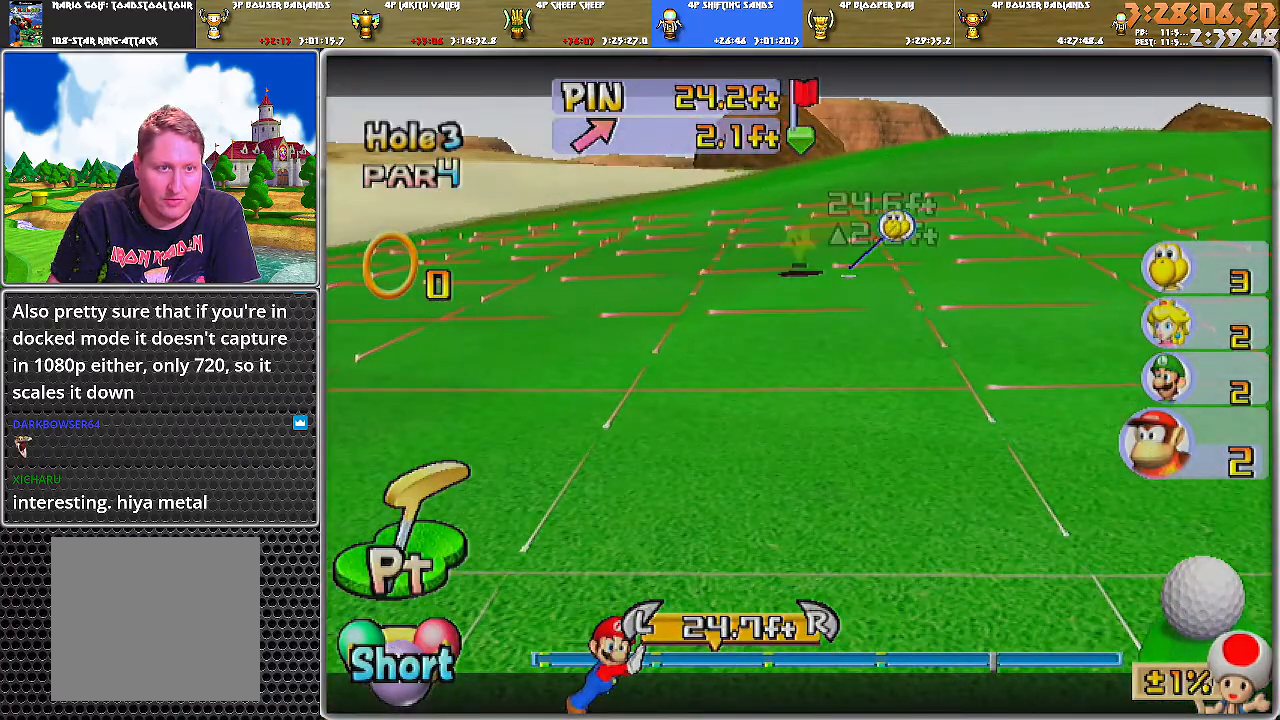
{"buttons": [], "left_stick": "center", "right_stick": "center", "events": []}
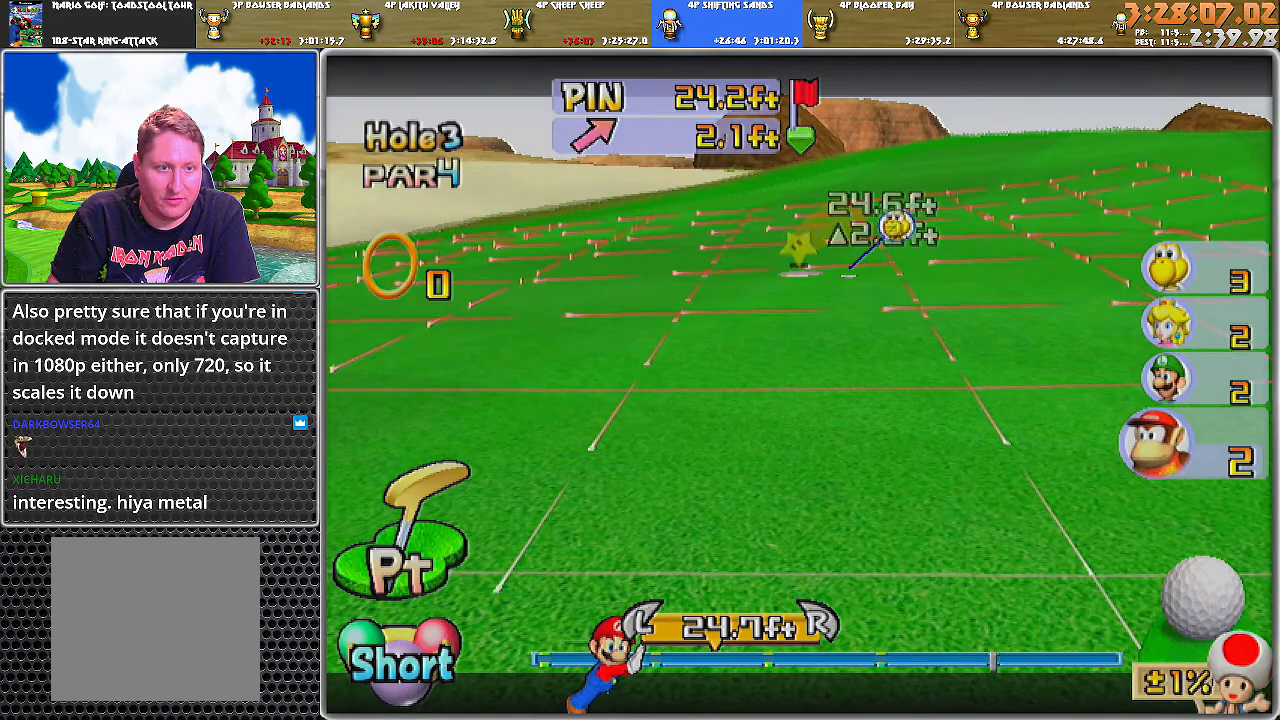
{"buttons": [], "left_stick": "center", "right_stick": "center", "events": []}
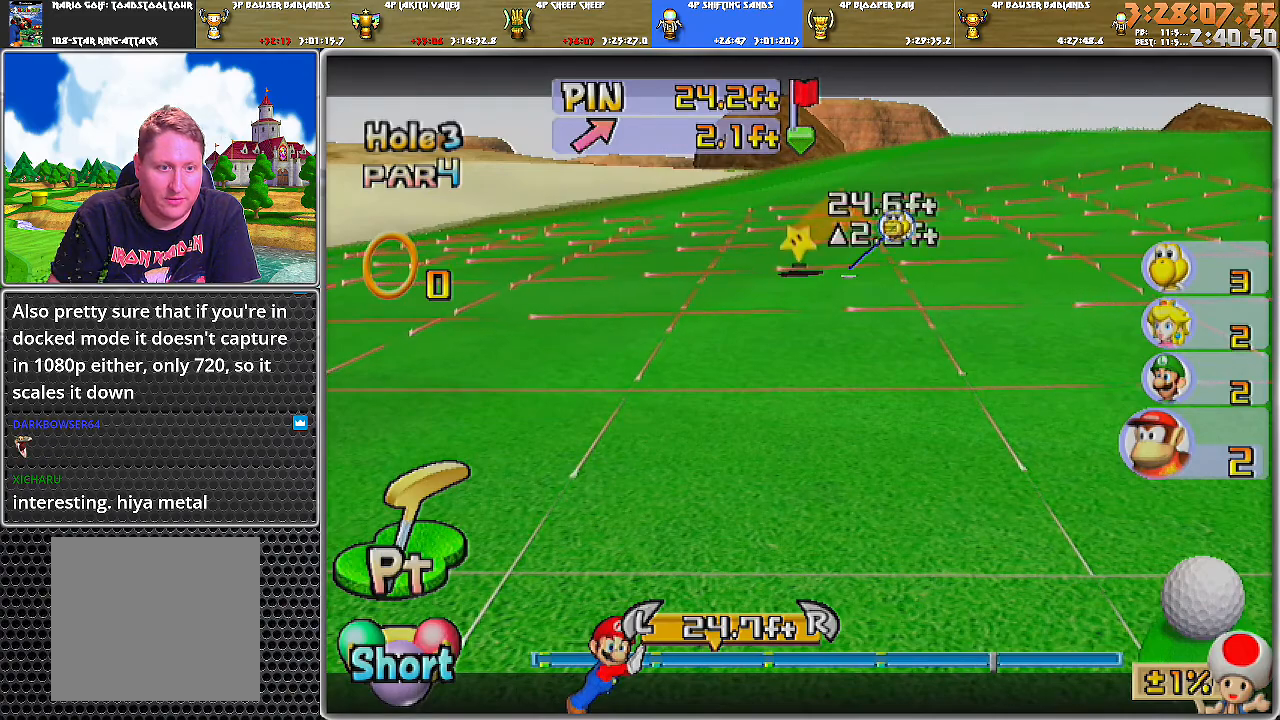
{"buttons": [], "left_stick": "center", "right_stick": "center", "events": [[83, "B", "down"], [150, "B", "up"], [300, "A", "down"], [367, "A", "up"]]}
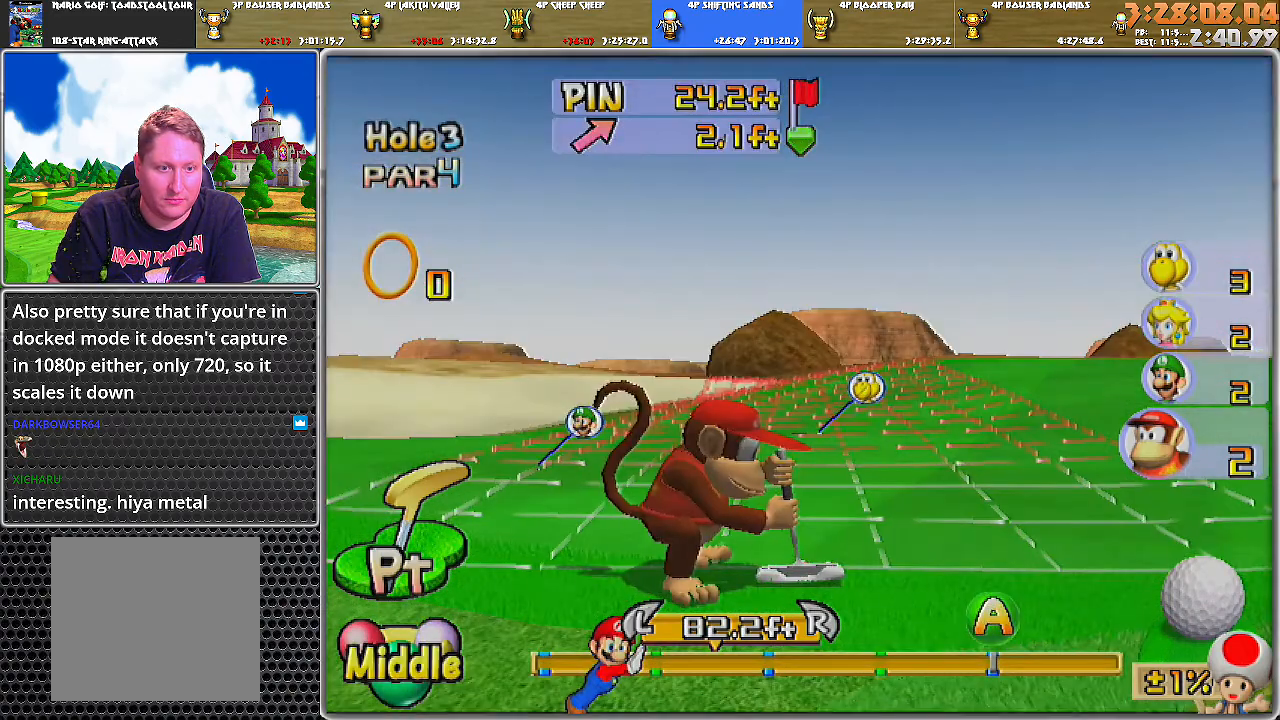
{"buttons": [], "left_stick": "center", "right_stick": "center", "events": [[50, "A", "down"], [150, "A", "up"], [300, "A", "down"], [484, "A", "up"]]}
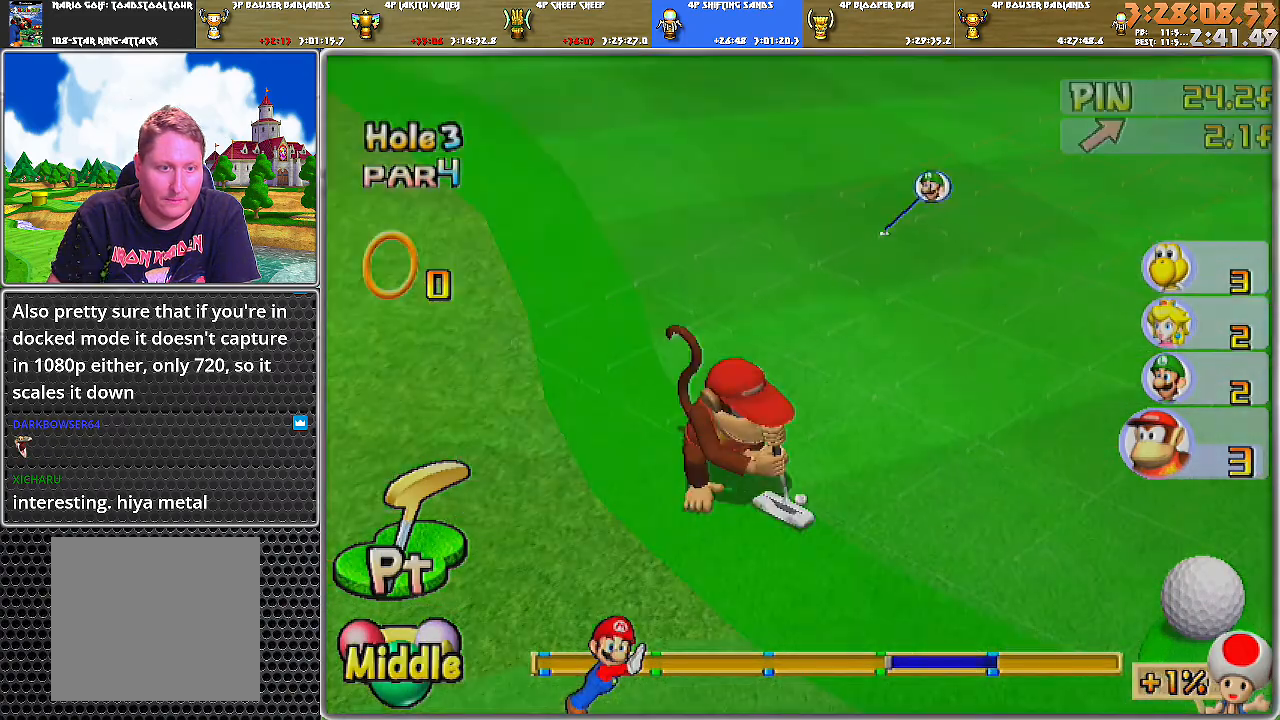
{"buttons": [], "left_stick": "center", "right_stick": "center", "events": []}